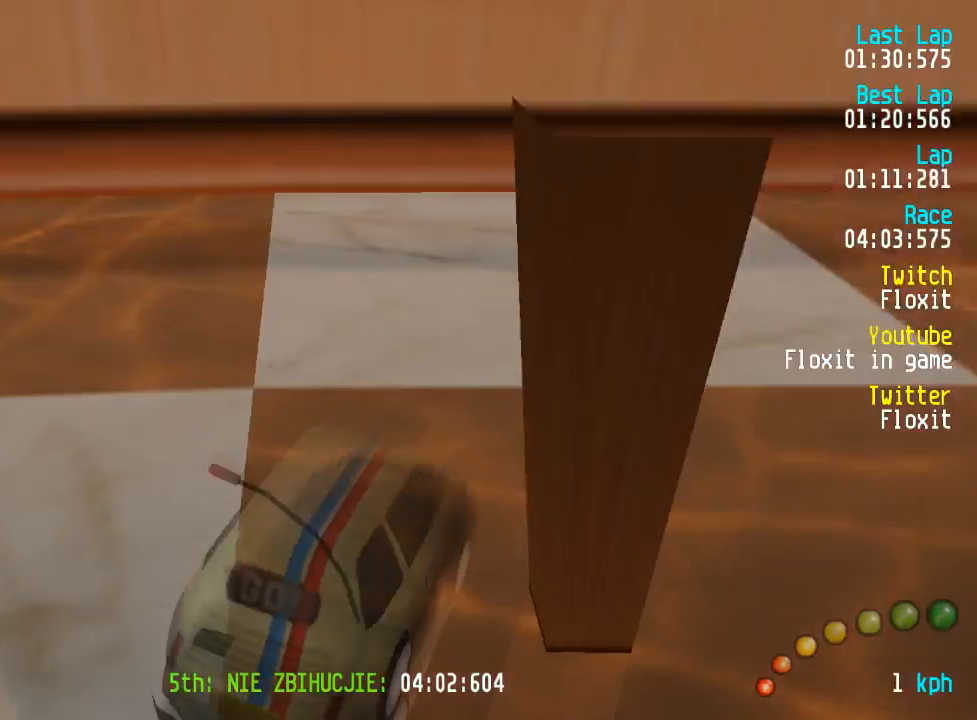
Gameplay with a controller (Xbox layout); each line is a JSON object with the inputs held at the frame after it (dt_ms = milliseconds from this image to that frame). "events" lists button and stick changes between this image and that frame as [ms after this image, input, new state], when the widget could be followed in between.
{"dt_ms": 500, "buttons": ["A"], "left_stick": "center", "right_stick": "center", "events": [[17, "left_stick", "center"]]}
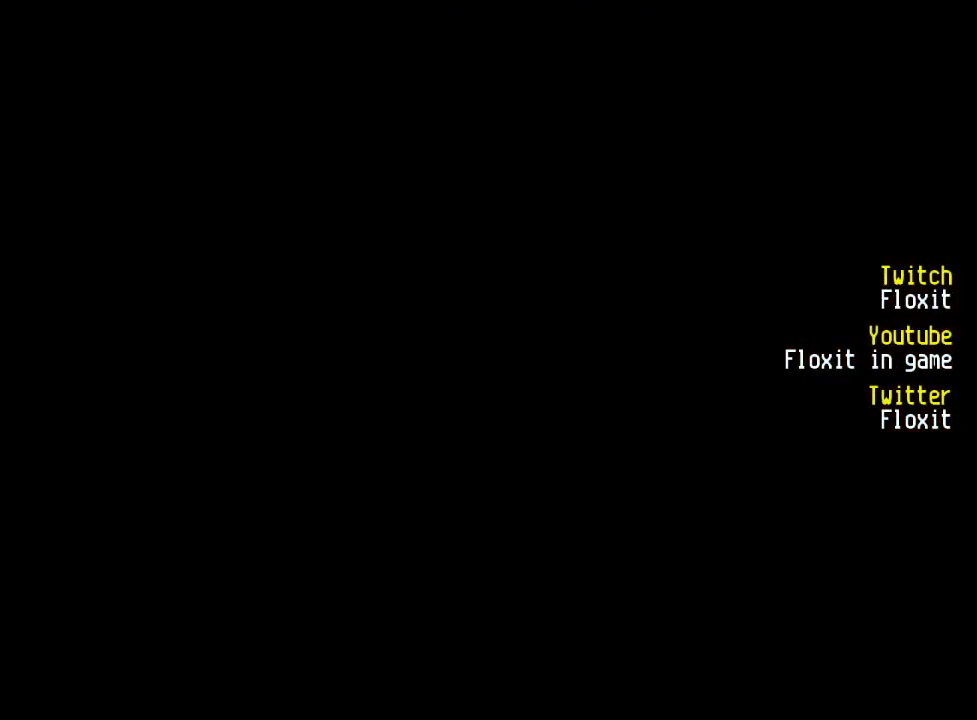
{"dt_ms": 1000, "buttons": ["A"], "left_stick": "center", "right_stick": "center", "events": []}
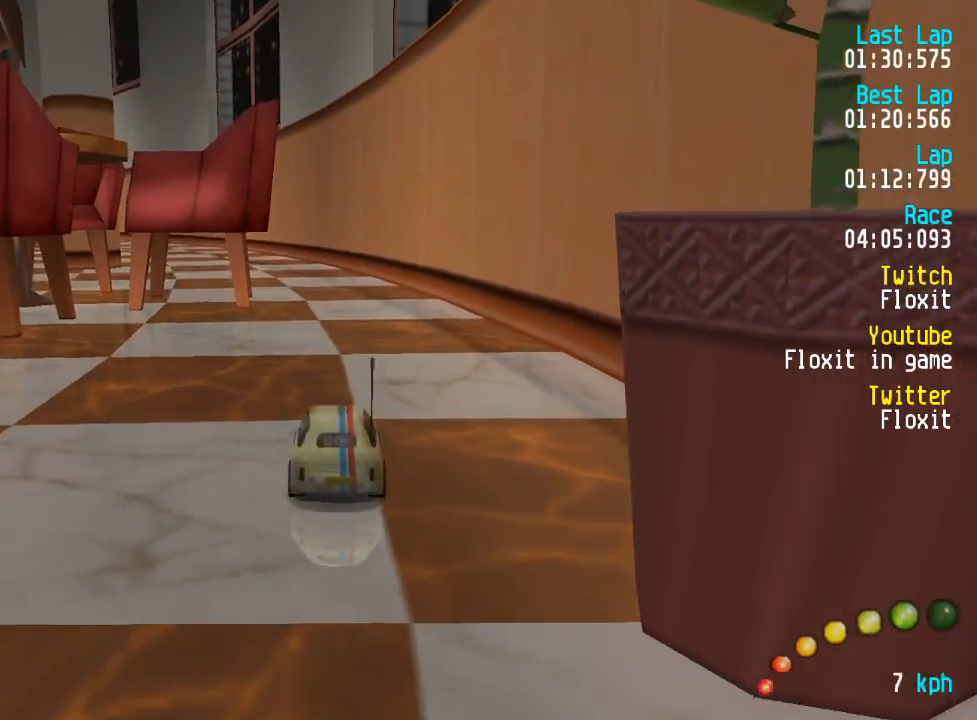
{"dt_ms": 499, "buttons": ["A"], "left_stick": "center", "right_stick": "center", "events": []}
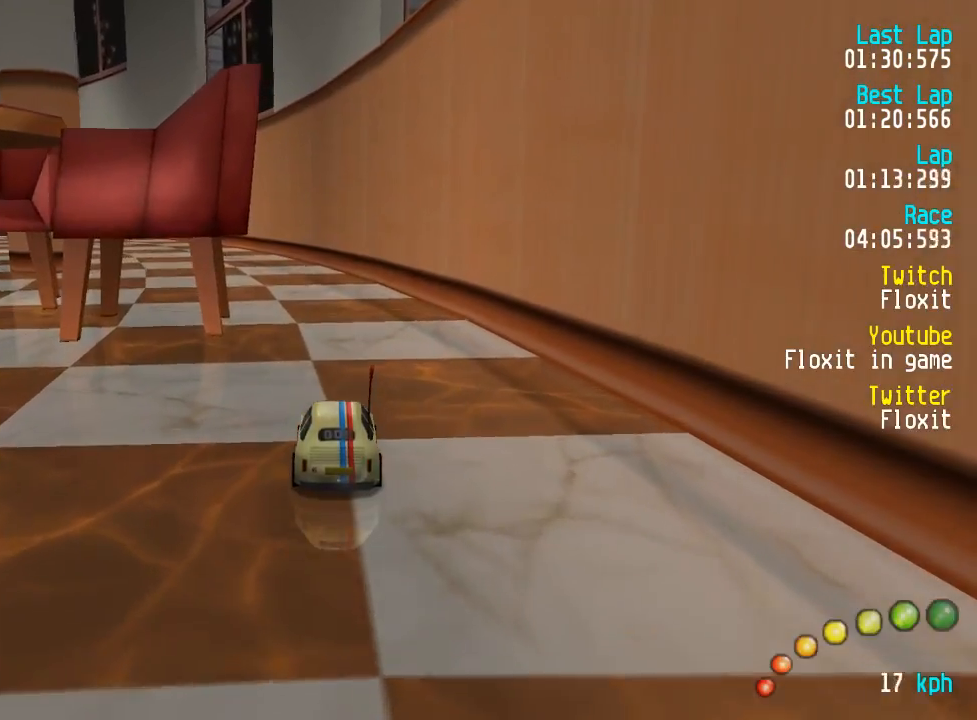
{"dt_ms": 500, "buttons": ["A"], "left_stick": "center", "right_stick": "center", "events": [[217, "DPAD_LEFT", "down"], [217, "DPAD_UP", "down"], [267, "DPAD_LEFT", "up"], [267, "DPAD_UP", "up"], [417, "DPAD_LEFT", "down"], [417, "DPAD_UP", "down"], [467, "DPAD_UP", "up"], [484, "DPAD_LEFT", "up"]]}
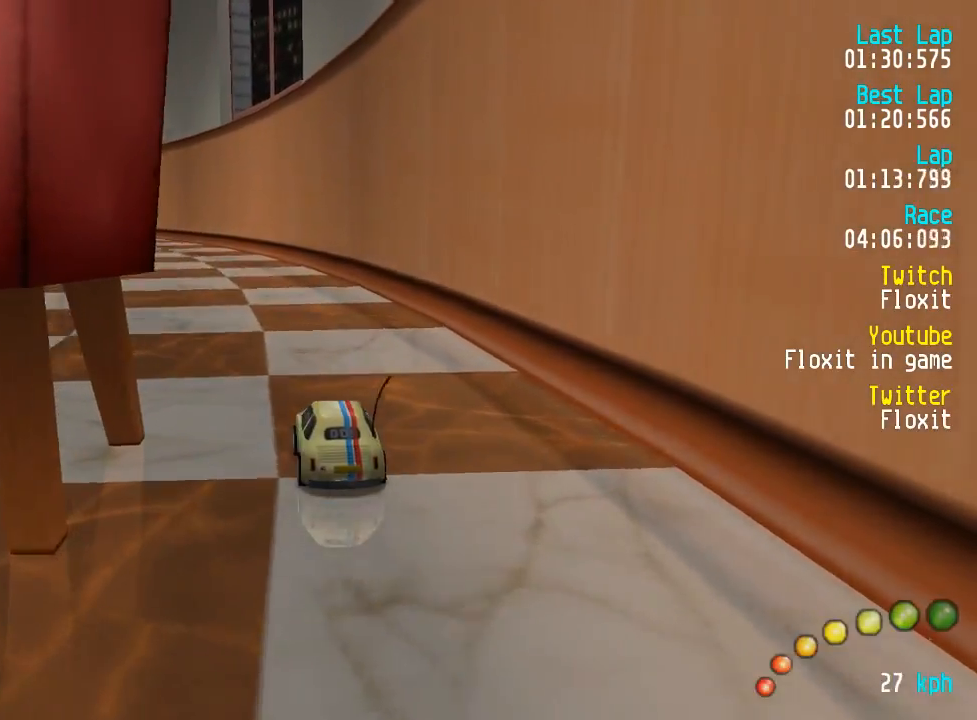
{"dt_ms": 500, "buttons": ["A"], "left_stick": "center", "right_stick": "center", "events": [[150, "DPAD_LEFT", "down"], [200, "DPAD_LEFT", "up"]]}
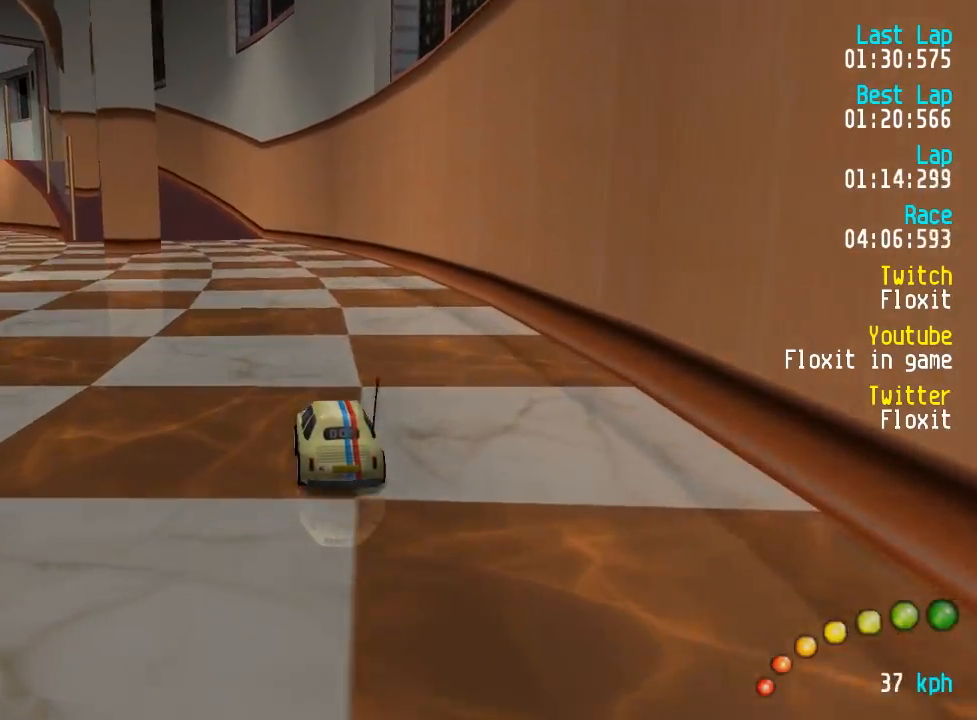
{"dt_ms": 500, "buttons": ["A"], "left_stick": "center", "right_stick": "center", "events": [[34, "DPAD_LEFT", "down"], [50, "DPAD_LEFT", "up"], [384, "DPAD_LEFT", "down"], [384, "DPAD_UP", "down"], [417, "DPAD_UP", "up"], [434, "DPAD_LEFT", "up"]]}
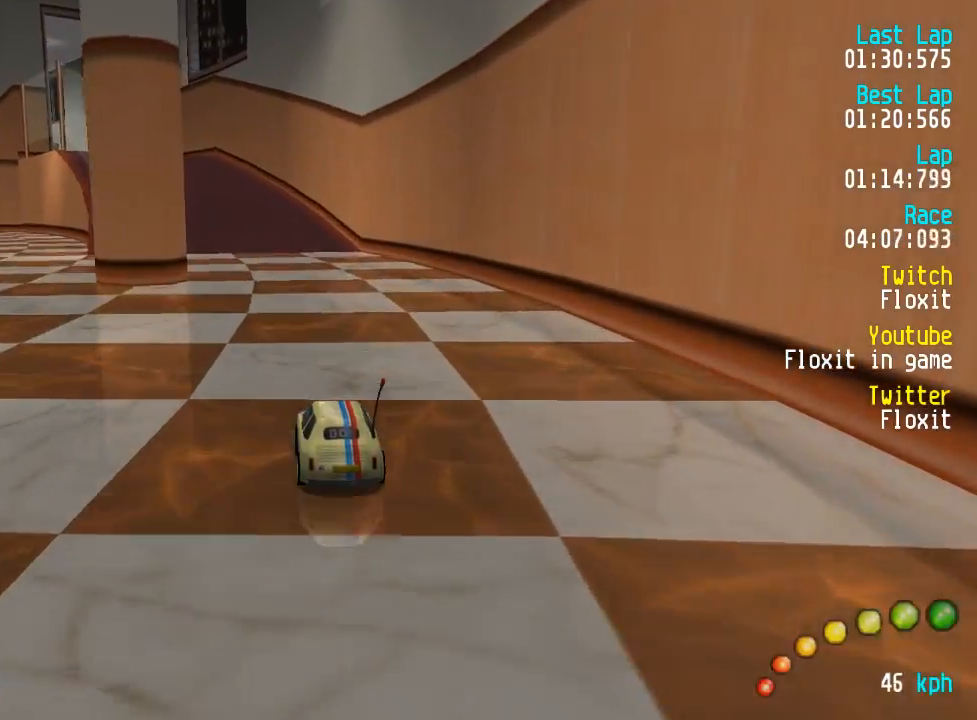
{"dt_ms": 500, "buttons": ["A"], "left_stick": "center", "right_stick": "center", "events": [[367, "DPAD_LEFT", "down"], [367, "DPAD_UP", "down"], [417, "DPAD_LEFT", "up"], [417, "DPAD_UP", "up"]]}
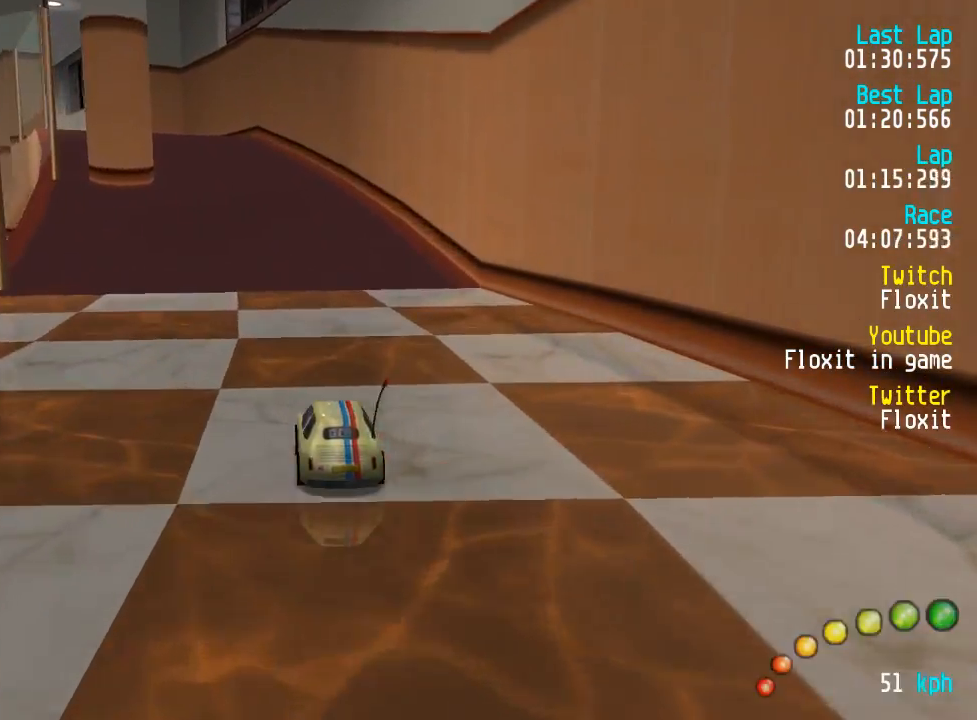
{"dt_ms": 500, "buttons": ["A"], "left_stick": "center", "right_stick": "center", "events": [[100, "DPAD_LEFT", "down"], [150, "DPAD_LEFT", "up"], [334, "DPAD_LEFT", "down"], [367, "DPAD_LEFT", "up"]]}
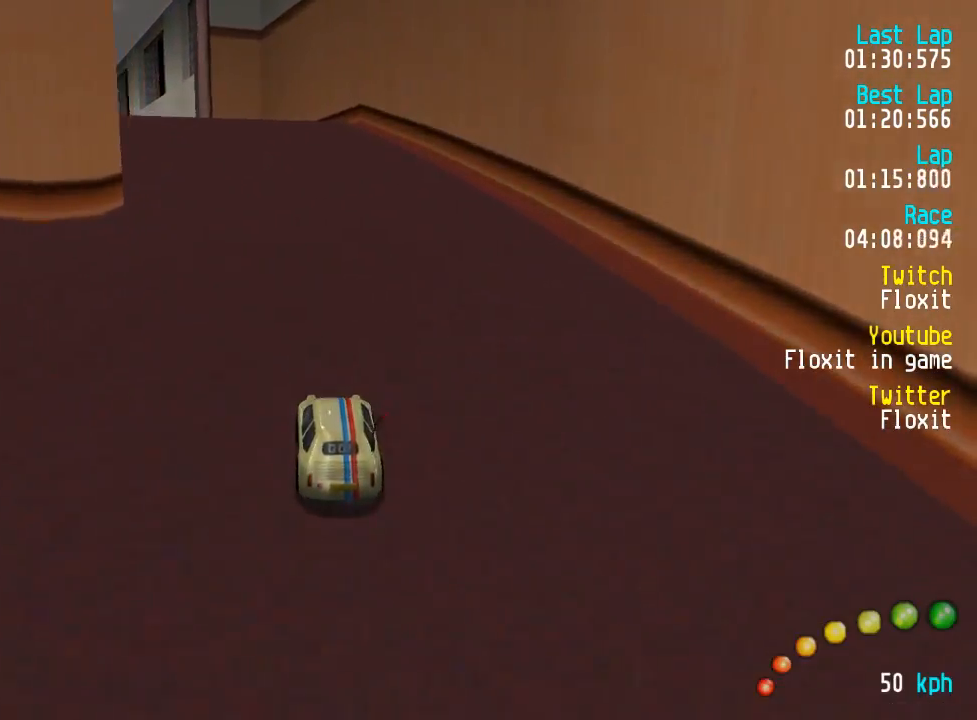
{"dt_ms": 500, "buttons": ["A", "DPAD_LEFT"], "left_stick": "center", "right_stick": "center", "events": [[134, "DPAD_LEFT", "down"], [134, "DPAD_UP", "down"], [184, "DPAD_UP", "up"], [200, "DPAD_LEFT", "up"], [500, "DPAD_LEFT", "down"]]}
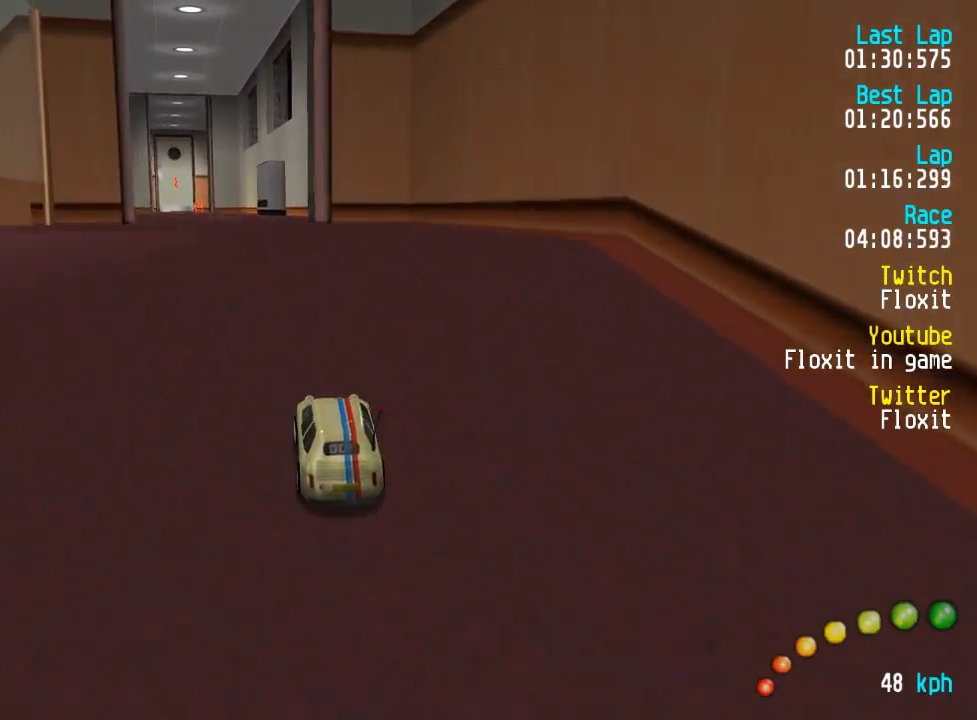
{"dt_ms": 500, "buttons": ["A"], "left_stick": "center", "right_stick": "center", "events": [[17, "DPAD_LEFT", "up"]]}
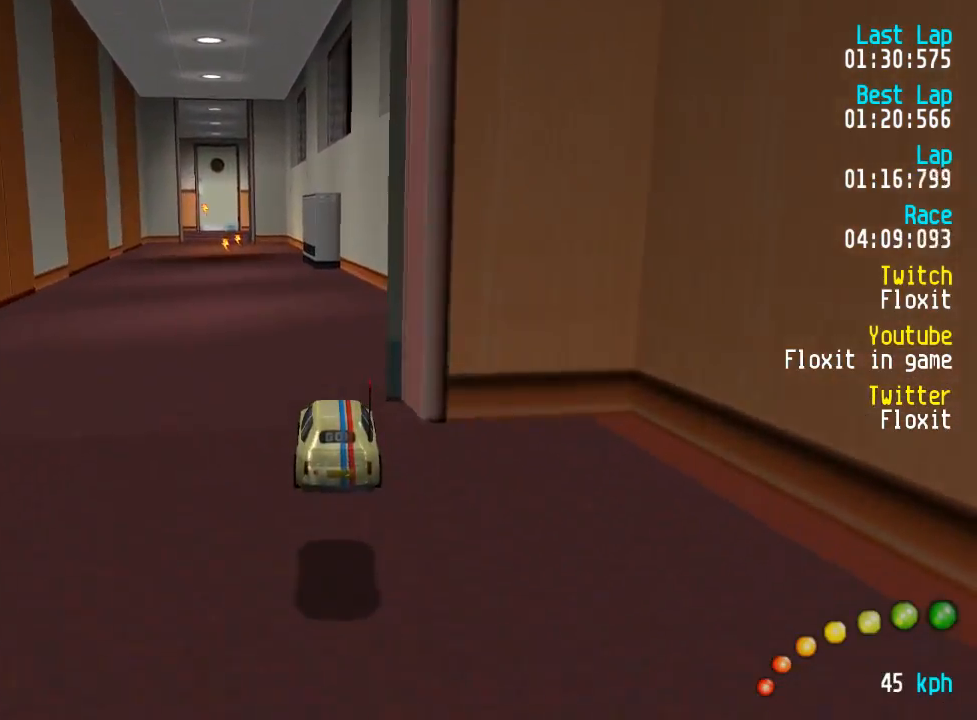
{"dt_ms": 500, "buttons": ["A", "DPAD_LEFT"], "left_stick": "center", "right_stick": "center", "events": [[434, "DPAD_LEFT", "down"], [434, "DPAD_UP", "down"], [484, "DPAD_UP", "up"]]}
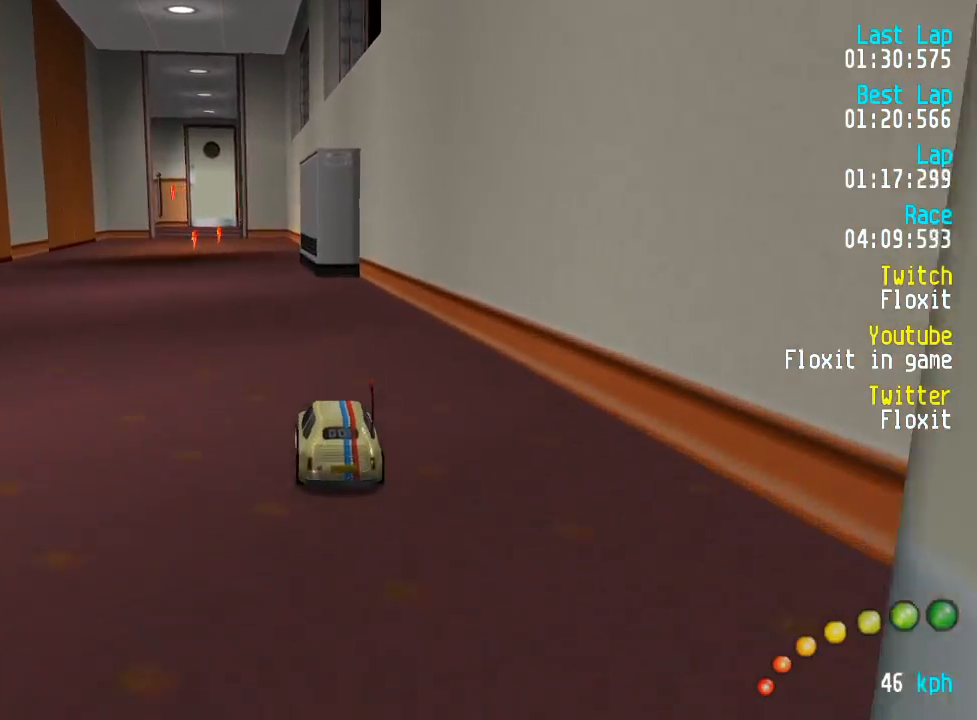
{"dt_ms": 500, "buttons": ["A"], "left_stick": "center", "right_stick": "center", "events": [[17, "DPAD_LEFT", "up"]]}
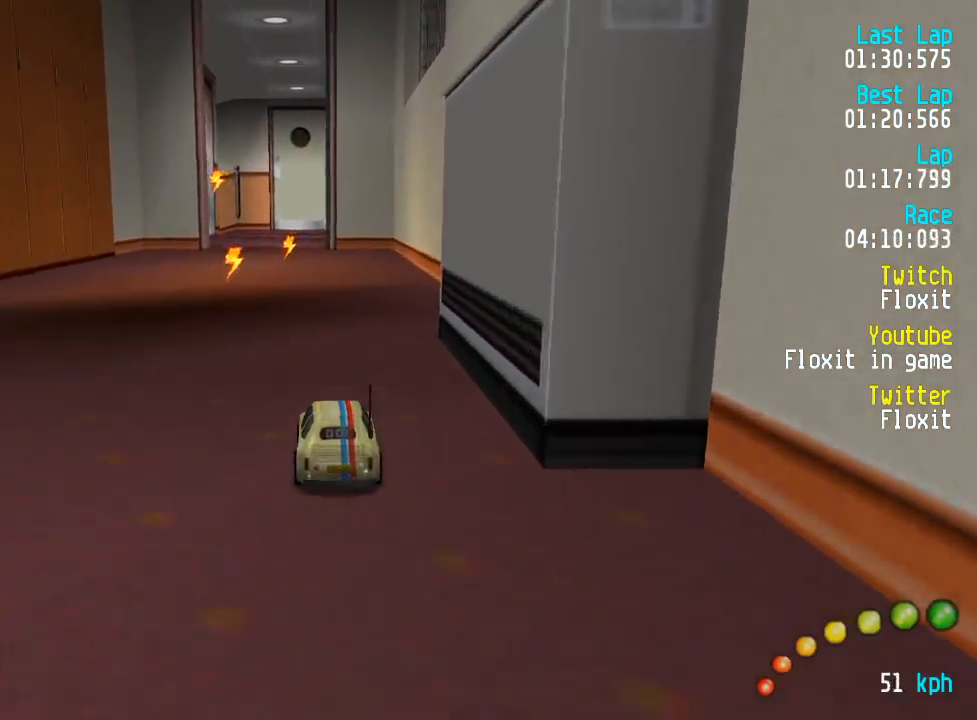
{"dt_ms": 500, "buttons": ["A"], "left_stick": "center", "right_stick": "center", "events": [[67, "DPAD_LEFT", "down"], [84, "DPAD_LEFT", "up"]]}
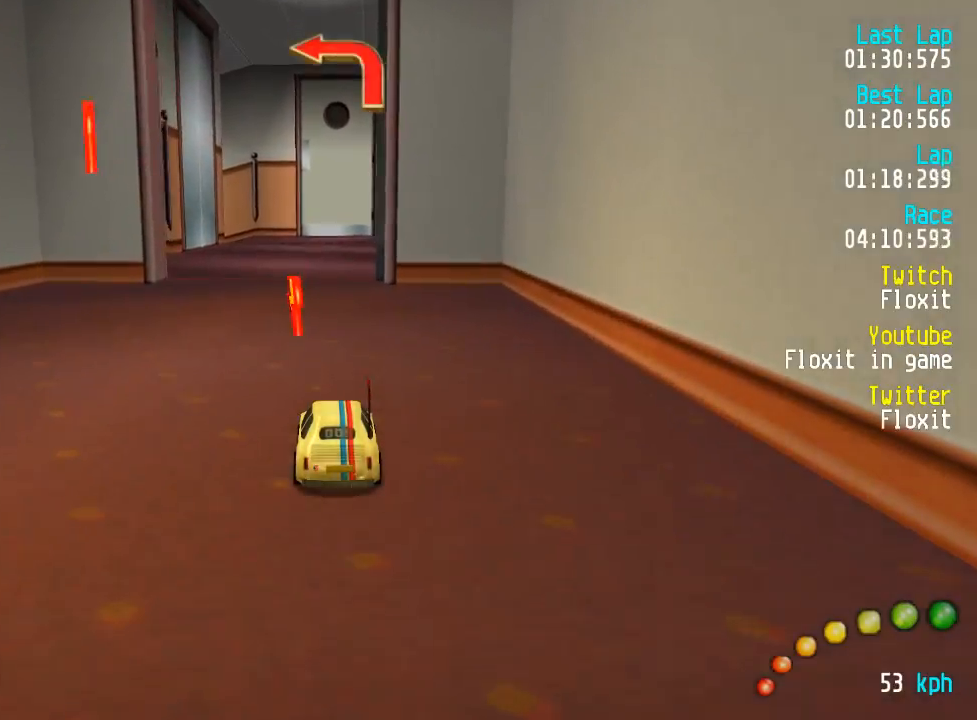
{"dt_ms": 500, "buttons": ["A"], "left_stick": "center", "right_stick": "center", "events": []}
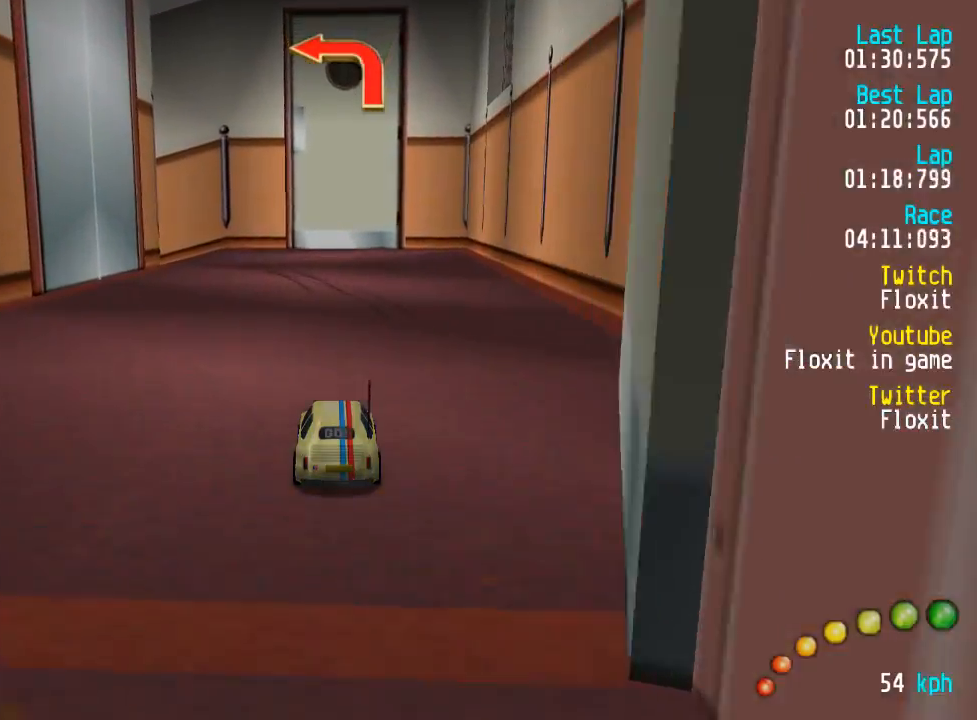
{"dt_ms": 500, "buttons": ["DPAD_UP", "DPAD_LEFT"], "left_stick": "center", "right_stick": "center", "events": [[150, "X", "down"], [184, "A", "up"], [200, "DPAD_LEFT", "down"], [200, "DPAD_UP", "down"], [234, "X", "up"], [250, "A", "down"], [400, "A", "up"]]}
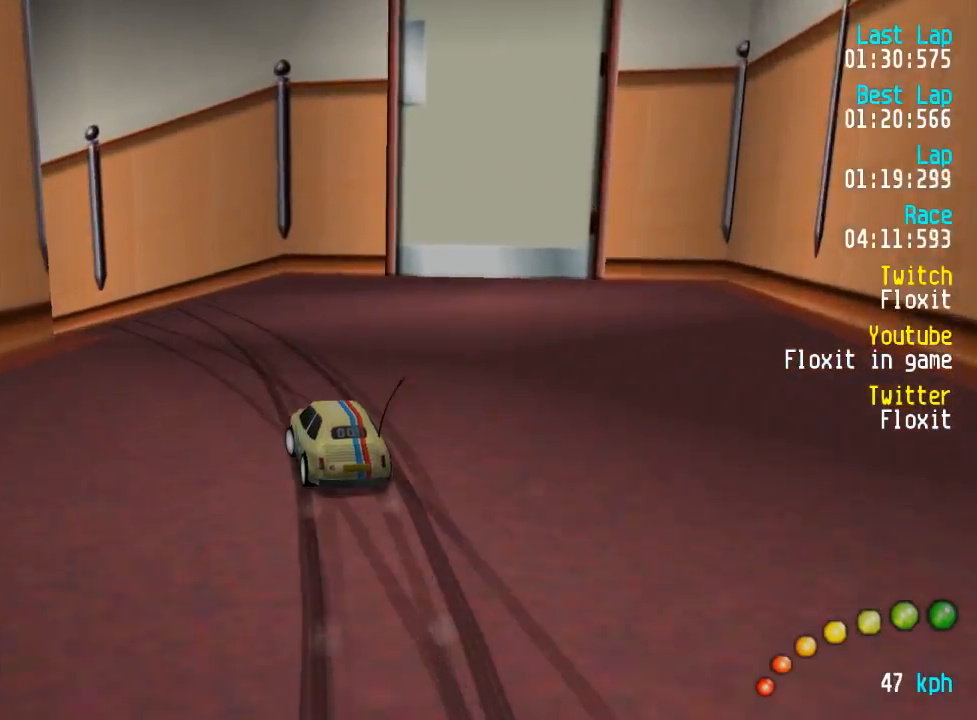
{"dt_ms": 500, "buttons": ["A", "DPAD_UP", "DPAD_LEFT"], "left_stick": "center", "right_stick": "center", "events": [[167, "A", "down"], [350, "A", "up"], [417, "A", "down"]]}
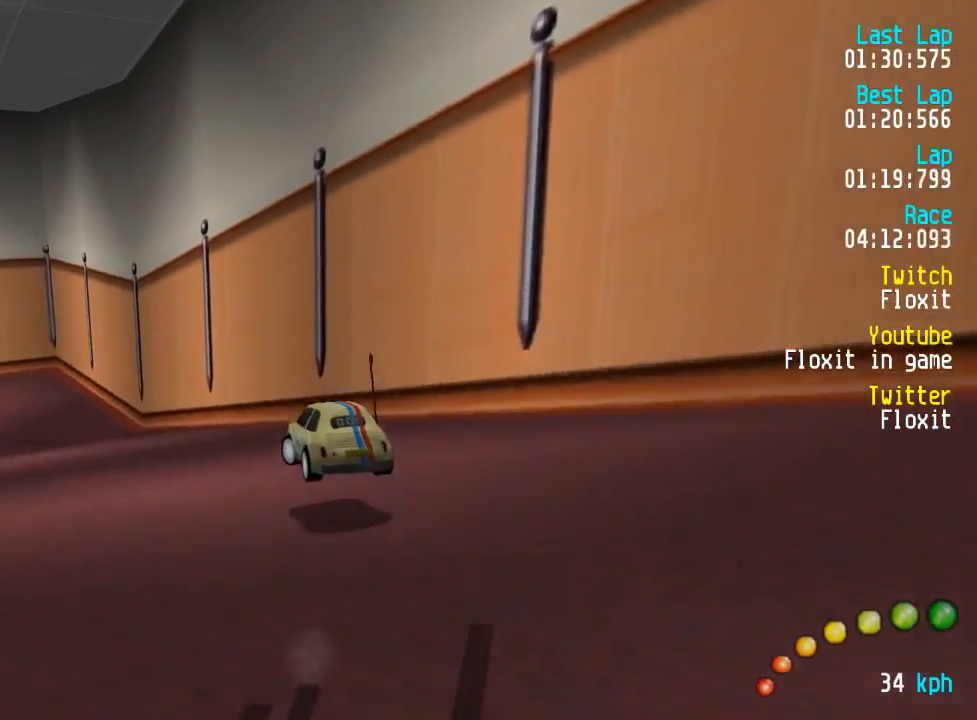
{"dt_ms": 500, "buttons": ["A", "DPAD_UP", "DPAD_LEFT"], "left_stick": "center", "right_stick": "center", "events": [[117, "DPAD_UP", "up"], [134, "DPAD_LEFT", "up"], [267, "DPAD_LEFT", "down"], [267, "DPAD_UP", "down"], [350, "DPAD_UP", "up"], [367, "DPAD_LEFT", "up"], [450, "DPAD_LEFT", "down"], [450, "DPAD_UP", "down"]]}
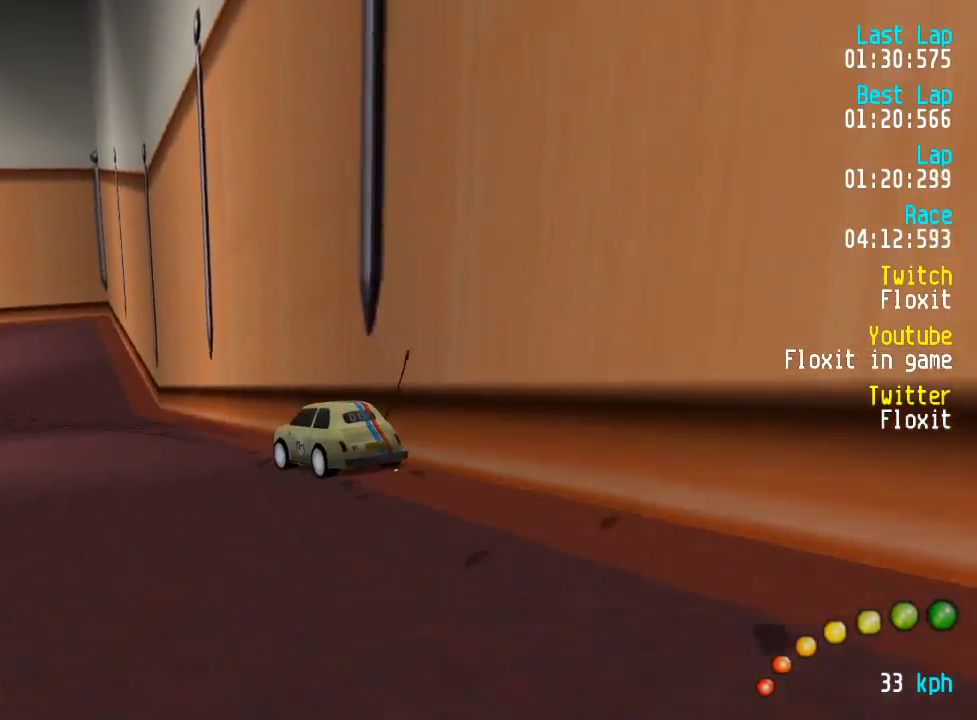
{"dt_ms": 500, "buttons": ["A", "DPAD_UP", "DPAD_LEFT"], "left_stick": "center", "right_stick": "center", "events": [[34, "DPAD_UP", "up"], [134, "DPAD_DOWN", "down"], [134, "DPAD_UP", "down"], [184, "DPAD_UP", "up"], [234, "DPAD_DOWN", "up"], [234, "DPAD_LEFT", "up"], [334, "DPAD_LEFT", "down"], [334, "DPAD_UP", "down"], [384, "DPAD_UP", "up"], [434, "DPAD_LEFT", "up"], [500, "DPAD_LEFT", "down"], [500, "DPAD_UP", "down"]]}
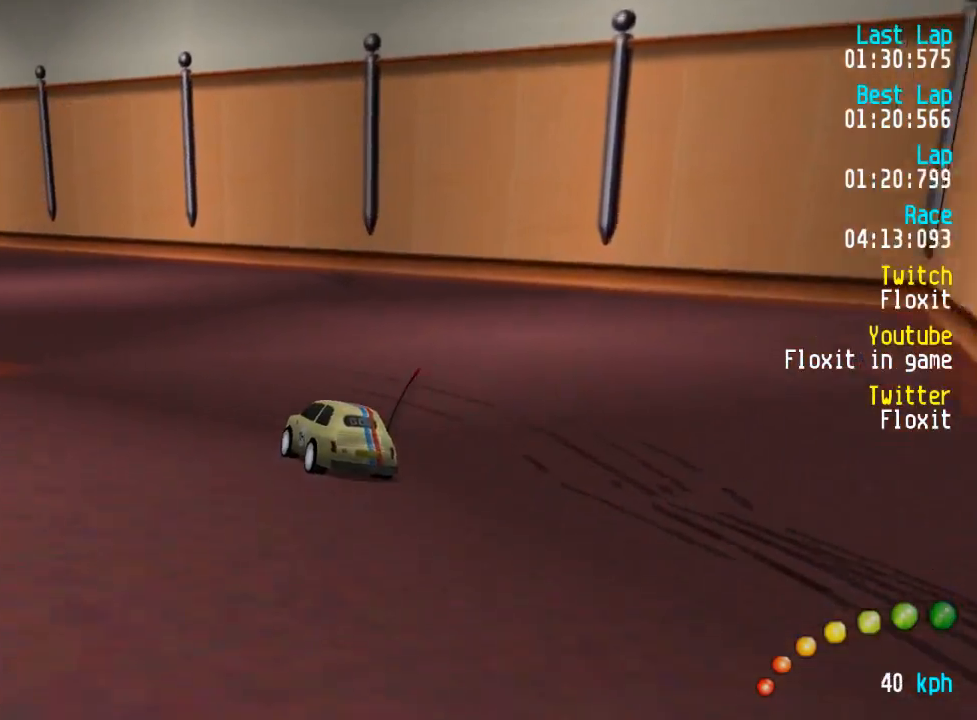
{"dt_ms": 500, "buttons": ["A"], "left_stick": "center", "right_stick": "center", "events": [[84, "DPAD_UP", "up"], [117, "DPAD_LEFT", "up"], [150, "DPAD_LEFT", "down"], [150, "DPAD_UP", "down"], [267, "DPAD_UP", "up"], [334, "DPAD_UP", "down"], [350, "DPAD_DOWN", "down"], [367, "DPAD_DOWN", "up"], [400, "DPAD_DOWN", "down"], [450, "DPAD_DOWN", "up"], [450, "DPAD_UP", "up"], [484, "DPAD_LEFT", "up"]]}